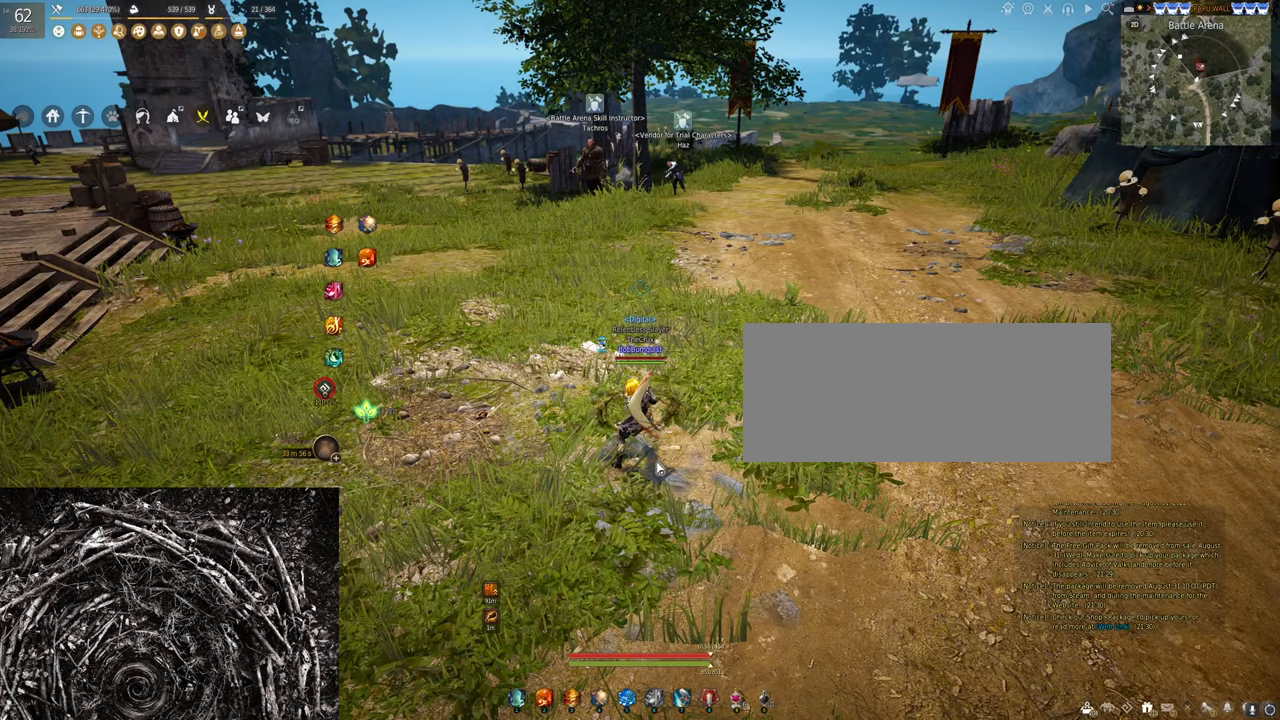
Gameplay with keyboard and mouse; each line is a JSON object with the keys and mouse buttons held at the frame after it. "events" lists presses ("down") and releases ("up") of "a", "c", "d", "e", "f", "q", "s", "shift", "space", "tab", "w", "x", "z", "mouse_left" and "mouse_right" between this image and that frame as [ms after this image, input, new state], when the widget could be followed in between. "mouse_left", "mouse_right" = the "left", "right" buttons of the "mouse" list. No other keys are recorded. Mouse movement is not recorded.
{"keys": ["d"], "mouse": [], "events": [[66, "w", "down"], [266, "d", "down"], [500, "w", "up"]]}
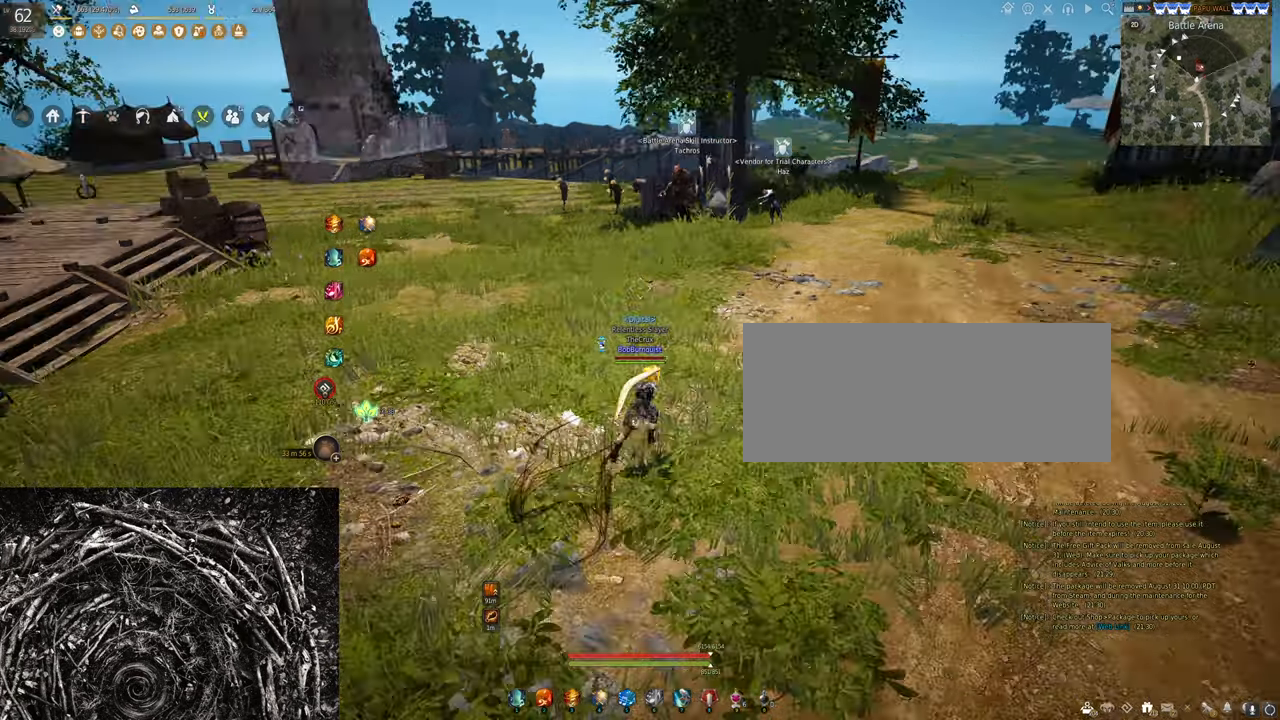
{"keys": ["s"], "mouse": [], "events": [[133, "d", "up"], [233, "s", "down"]]}
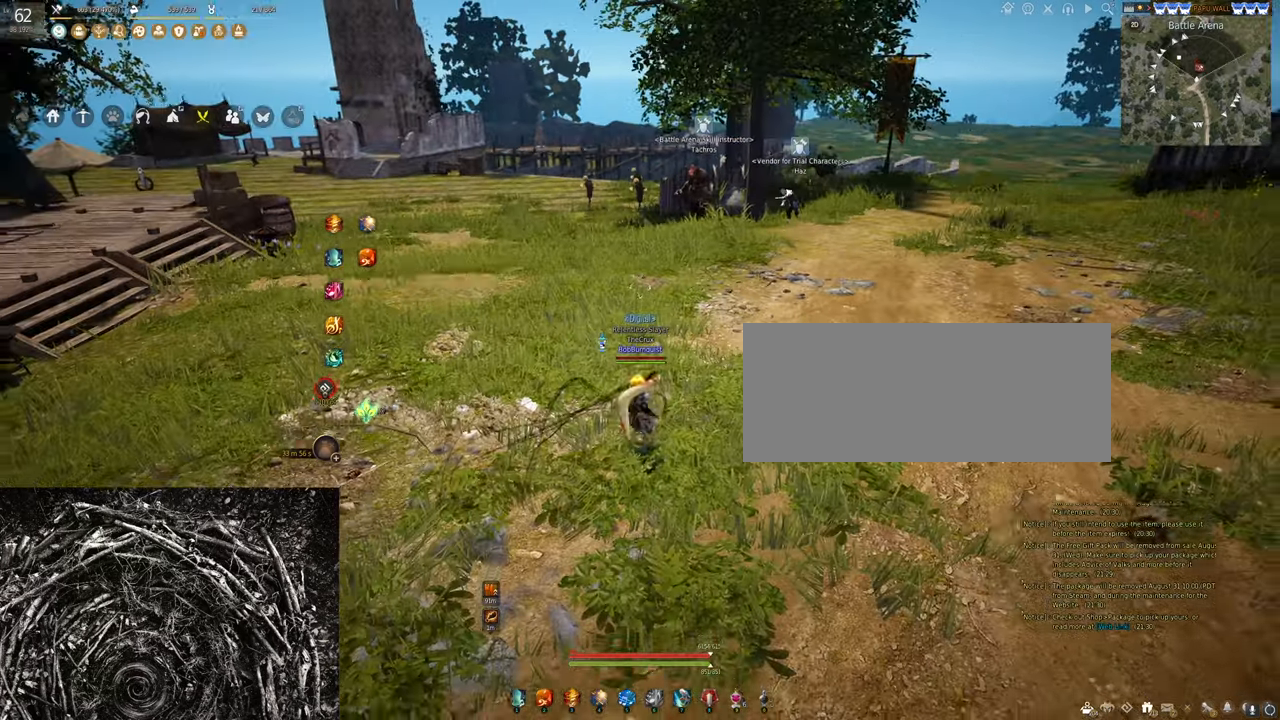
{"keys": ["a"], "mouse": [], "events": [[66, "a", "down"], [133, "s", "up"]]}
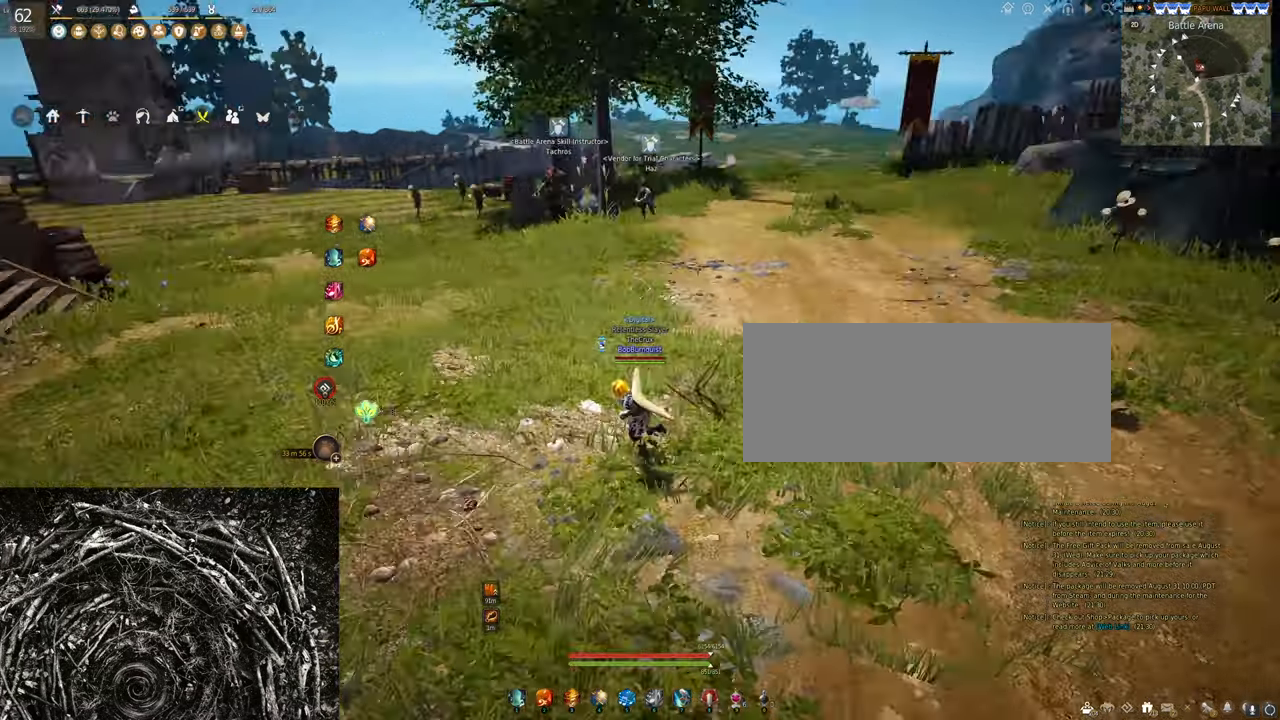
{"keys": ["d", "w"], "mouse": [], "events": [[100, "a", "up"], [166, "d", "down"], [500, "w", "down"]]}
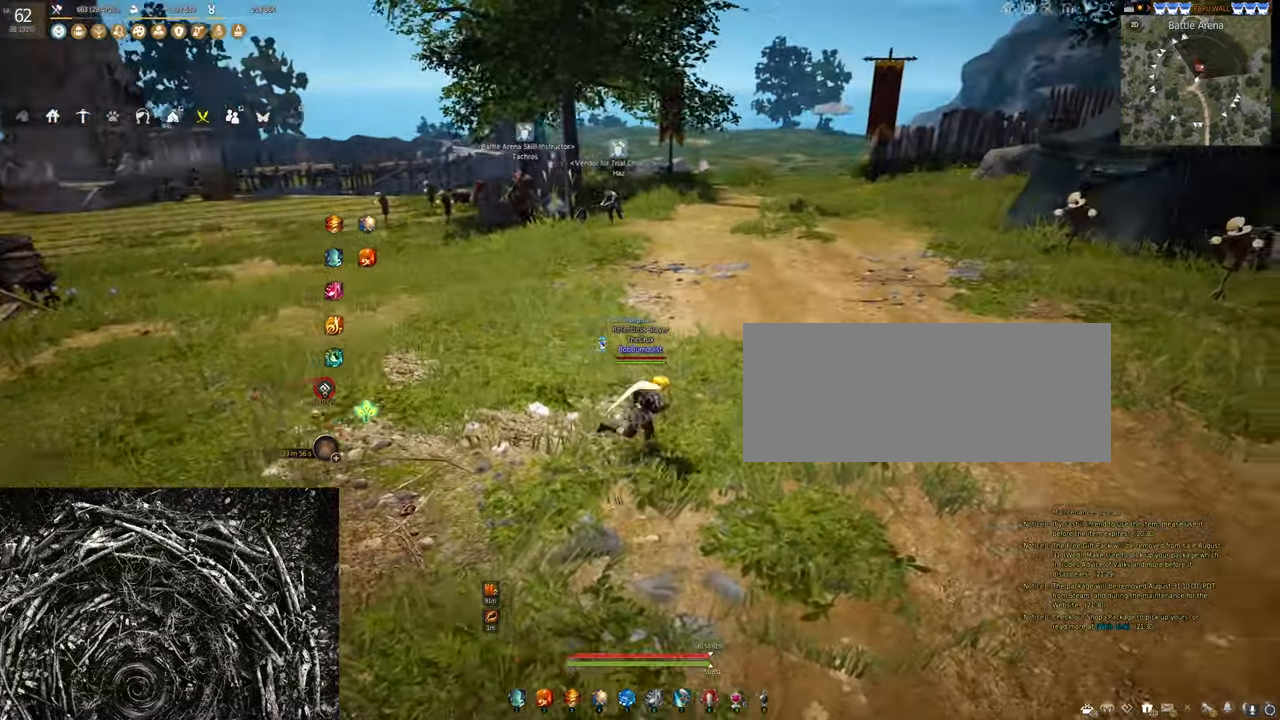
{"keys": ["w"], "mouse": [], "events": [[233, "d", "up"]]}
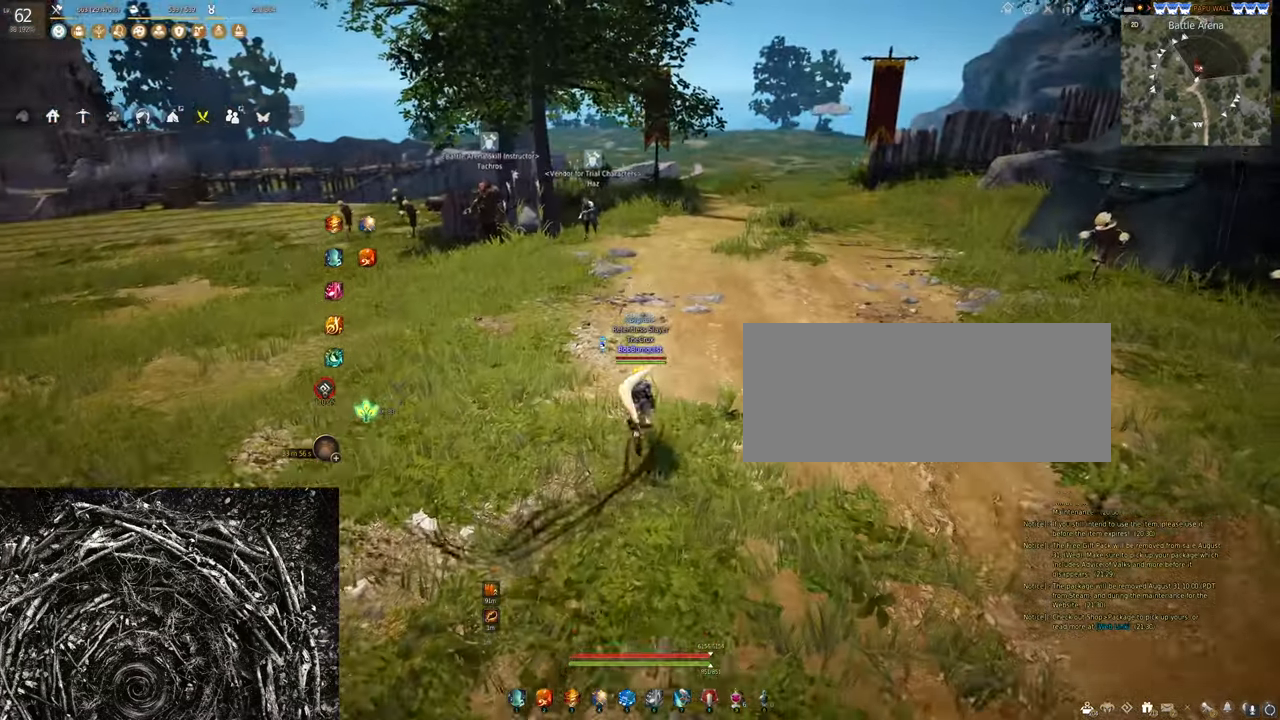
{"keys": [], "mouse": [], "events": [[66, "w", "up"]]}
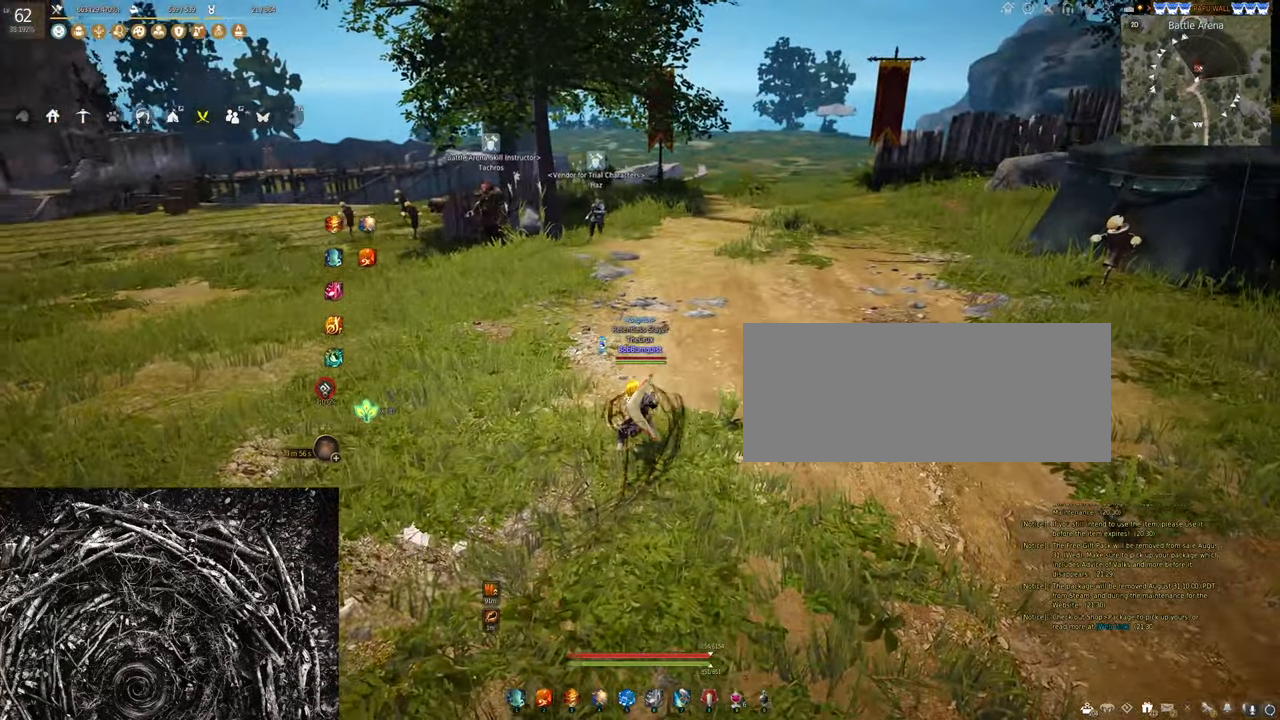
{"keys": ["w"], "mouse": [], "events": [[200, "w", "down"]]}
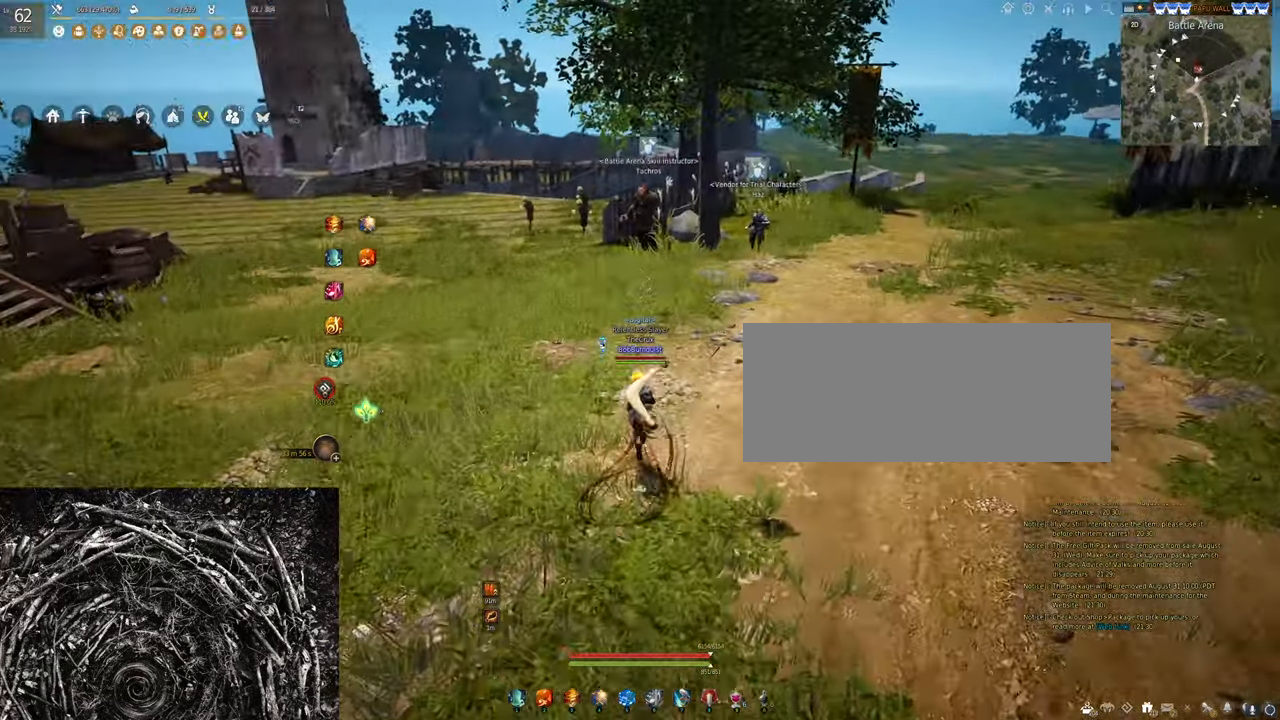
{"keys": [], "mouse": [], "events": [[66, "w", "up"]]}
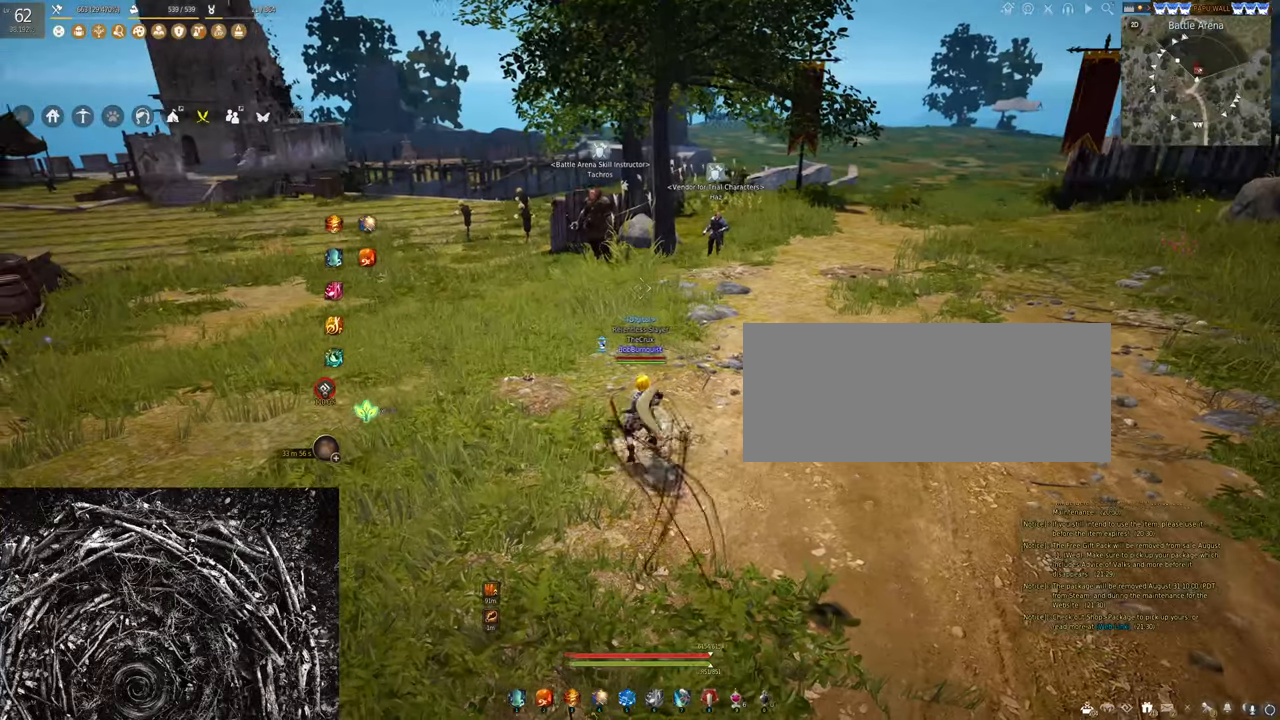
{"keys": [], "mouse": [], "events": []}
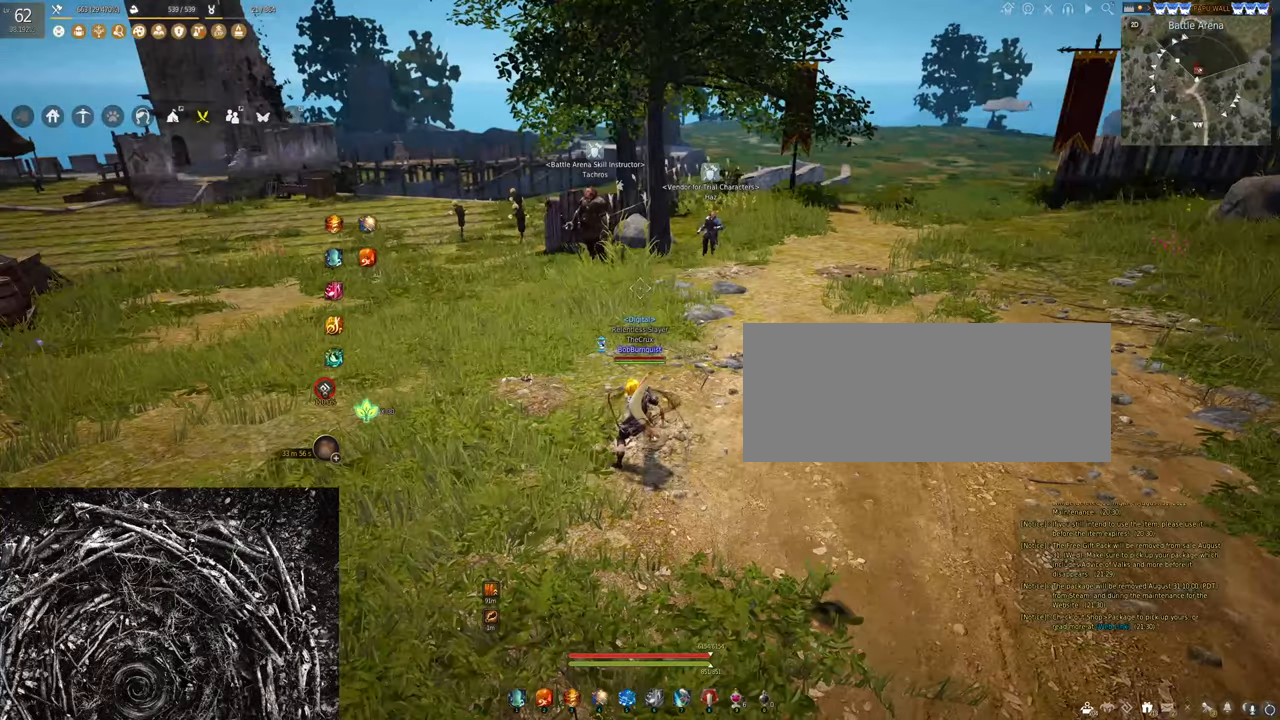
{"keys": [], "mouse": [], "events": []}
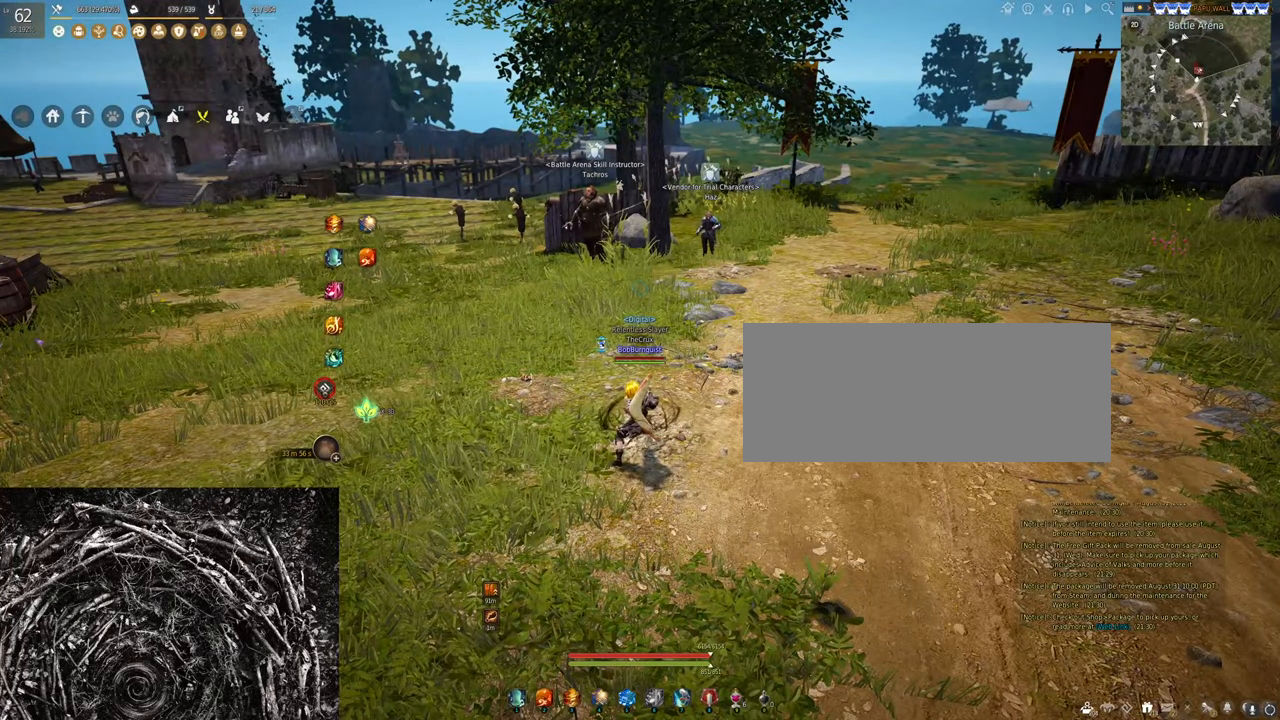
{"keys": [], "mouse": [], "events": []}
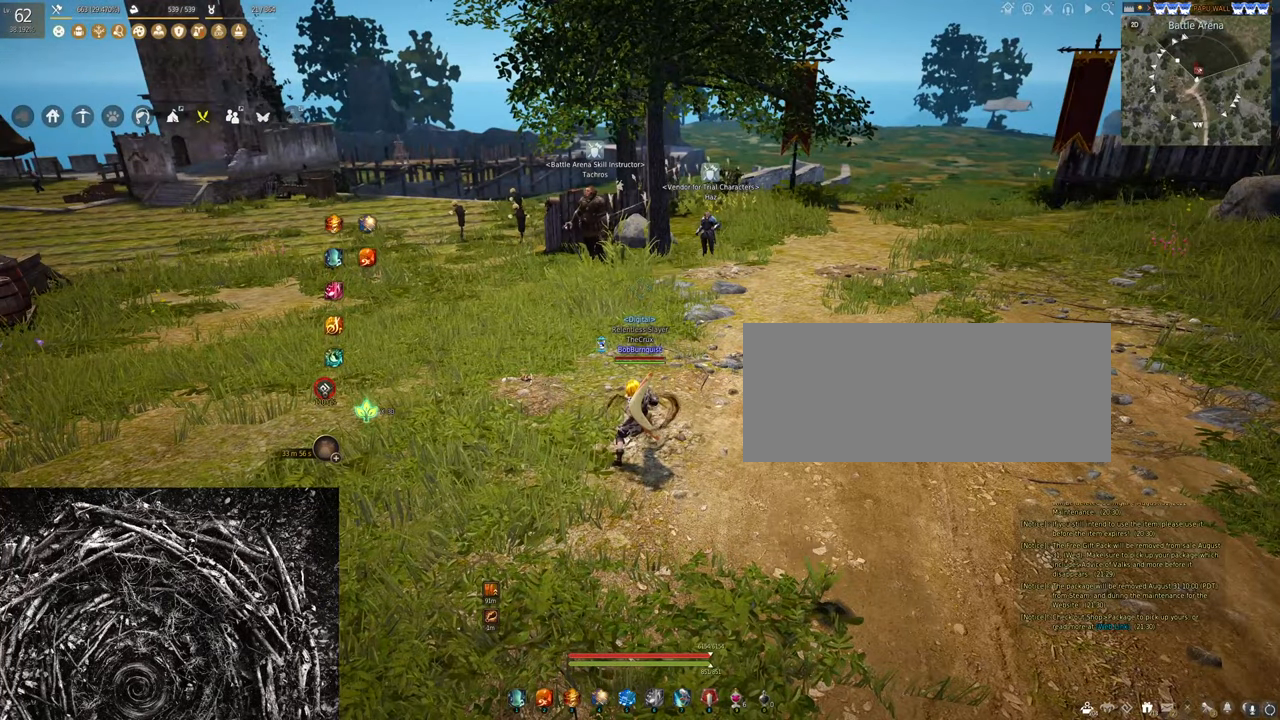
{"keys": [], "mouse": [], "events": []}
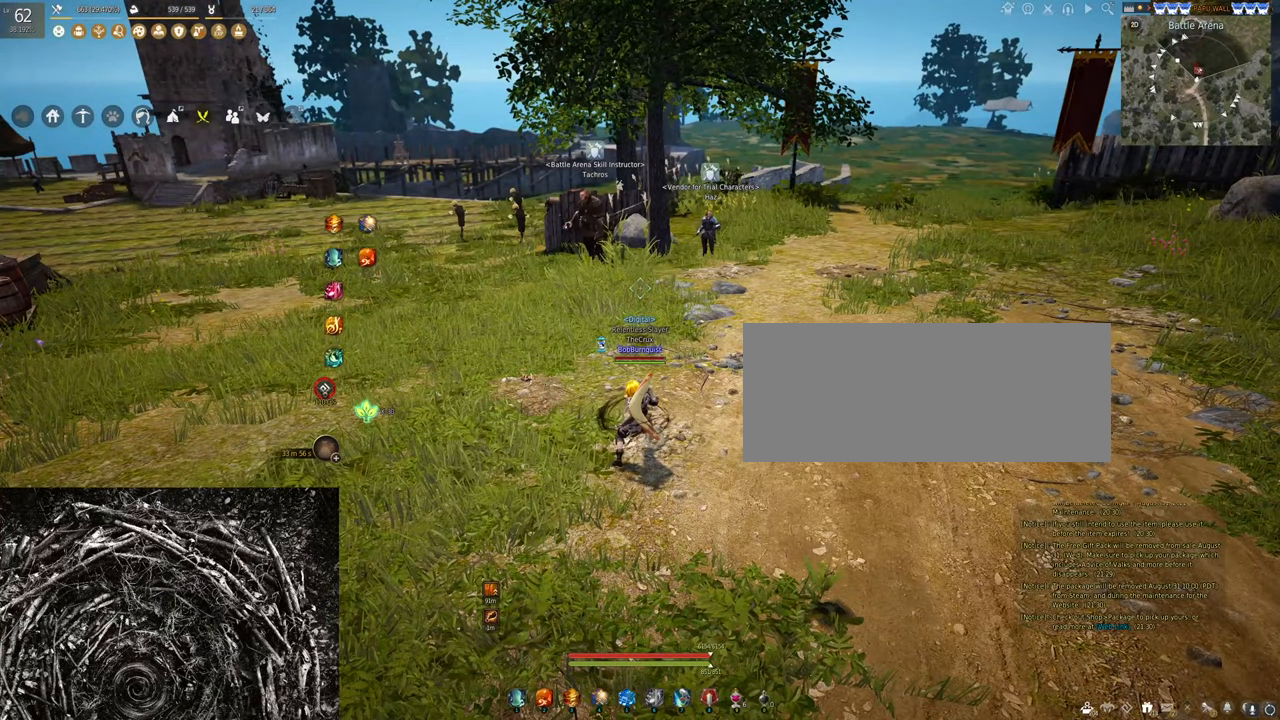
{"keys": [], "mouse": [], "events": []}
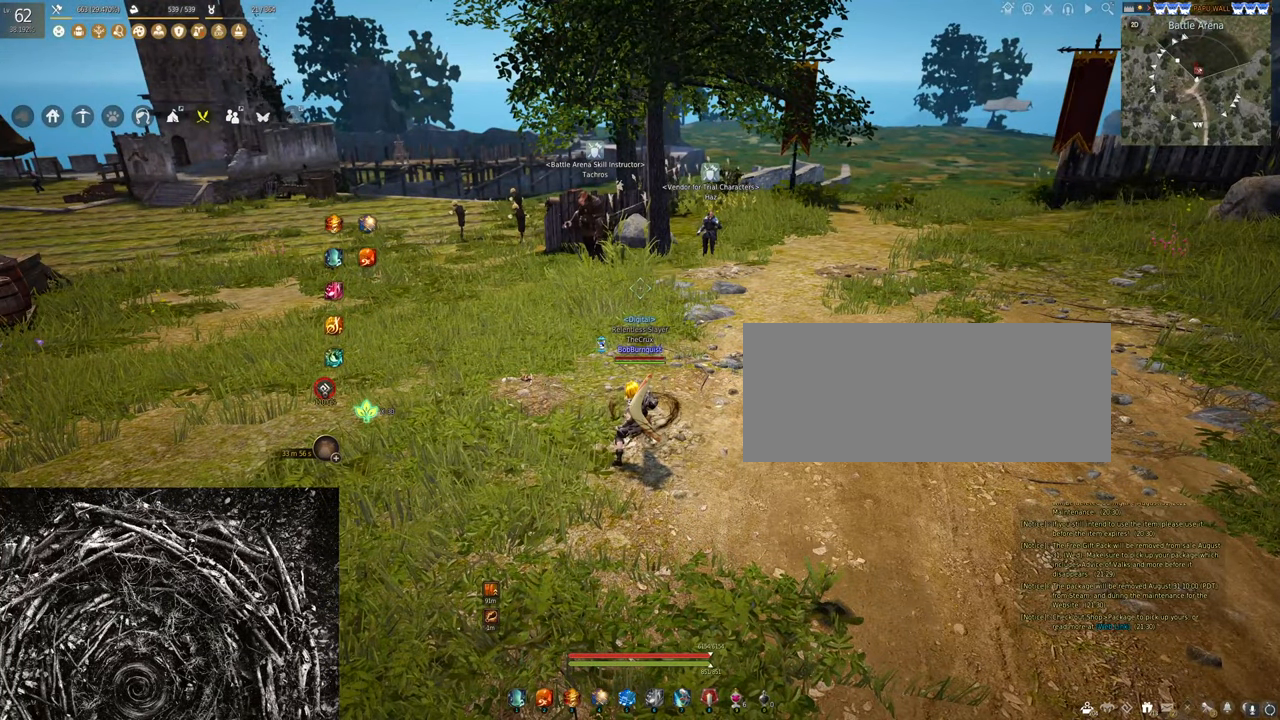
{"keys": [], "mouse": [], "events": []}
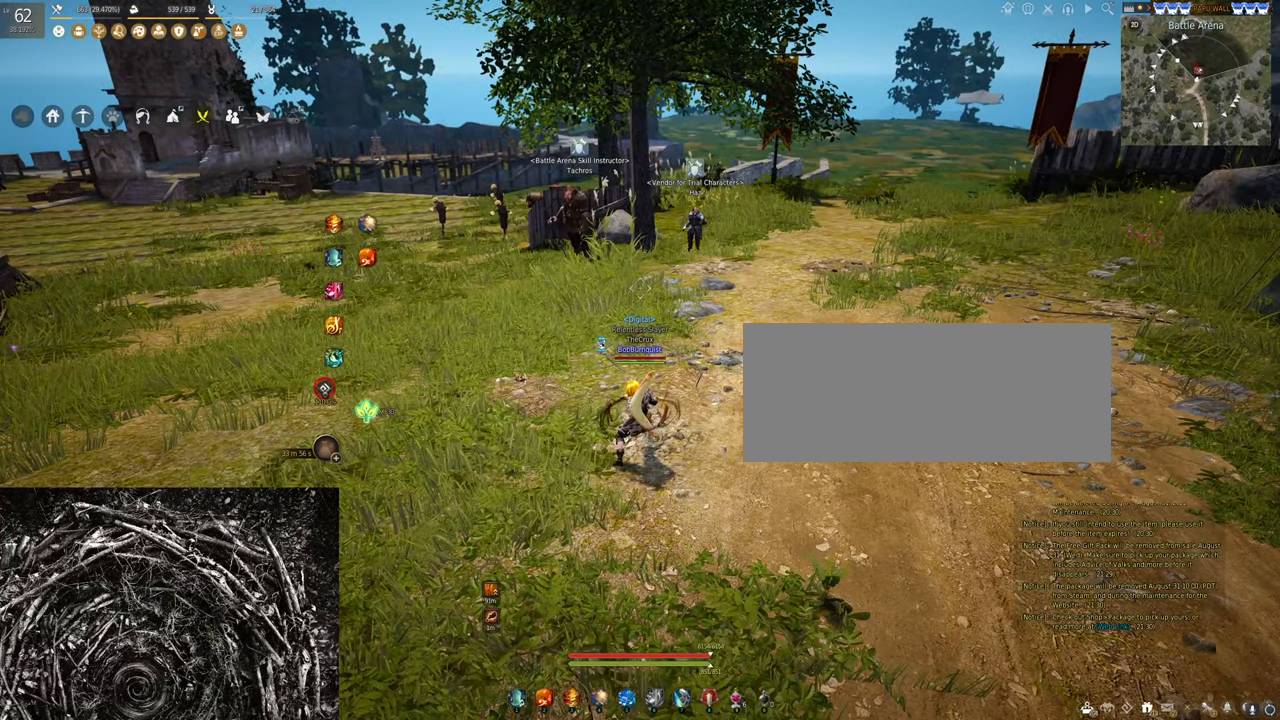
{"keys": [], "mouse": [], "events": []}
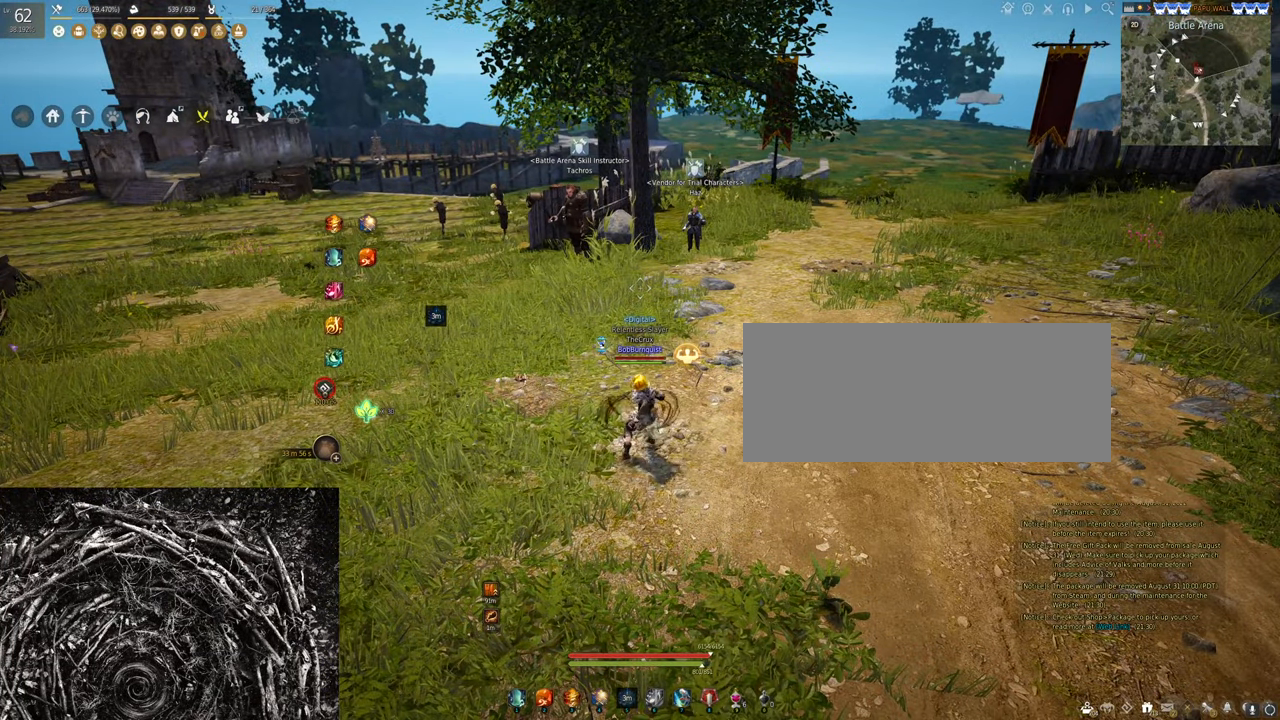
{"keys": ["c"], "mouse": [], "events": [[34, "c", "down"]]}
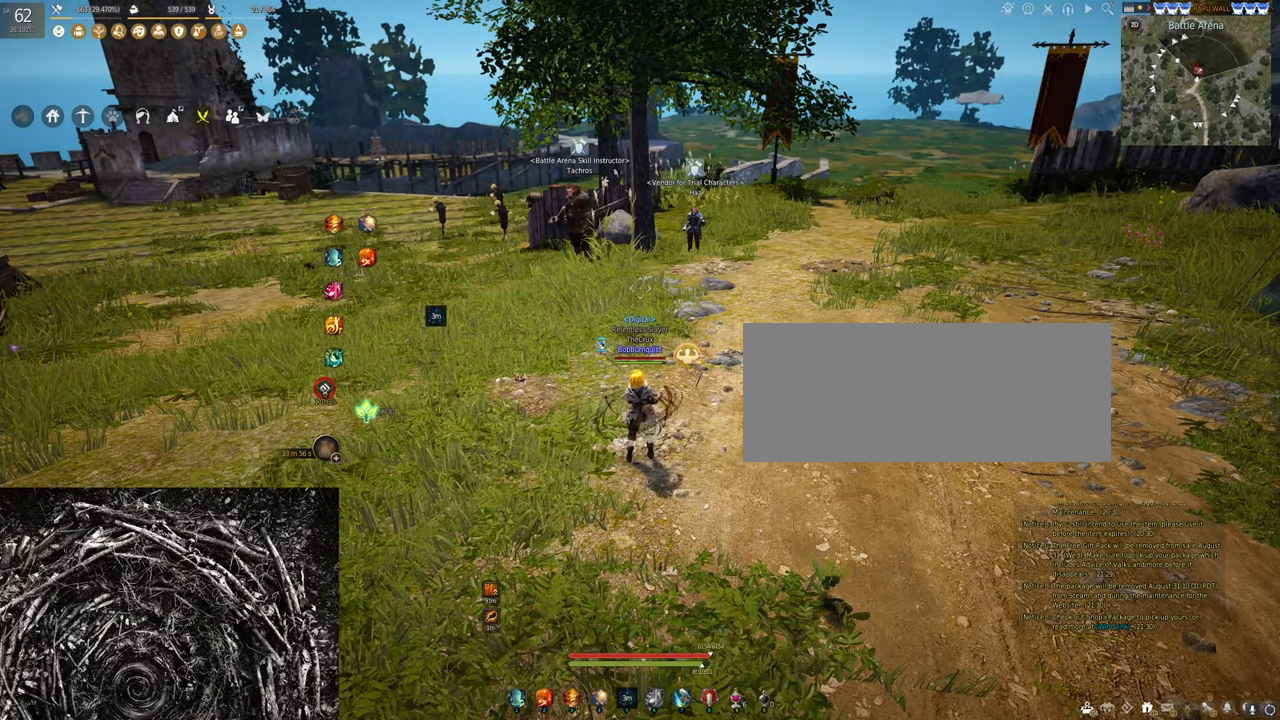
{"keys": ["c"], "mouse": [], "events": []}
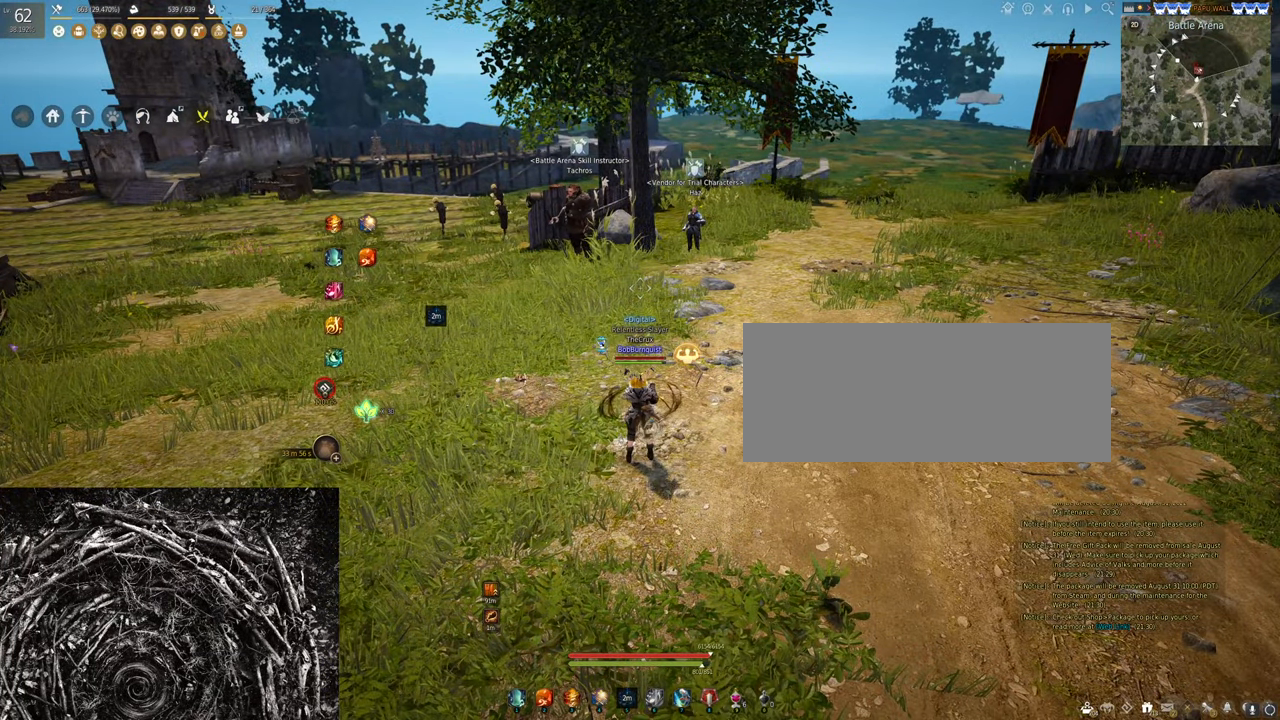
{"keys": ["c"], "mouse": [], "events": []}
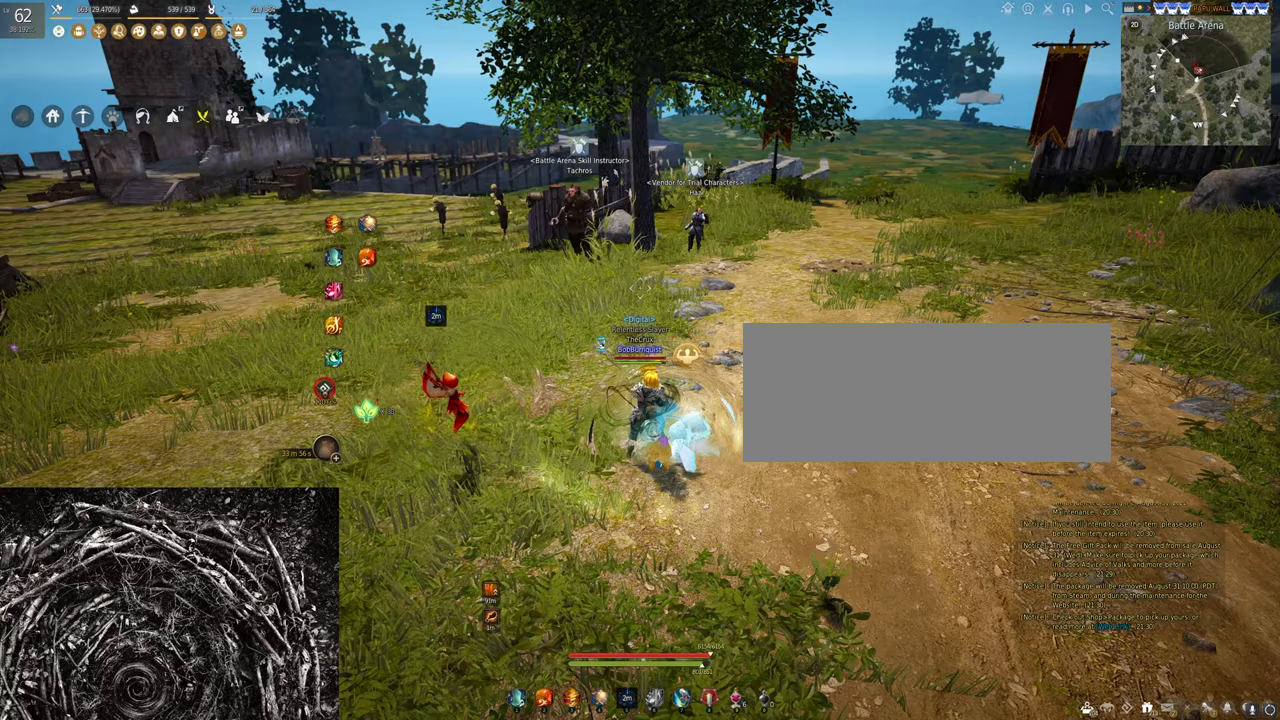
{"keys": ["c"], "mouse": [], "events": []}
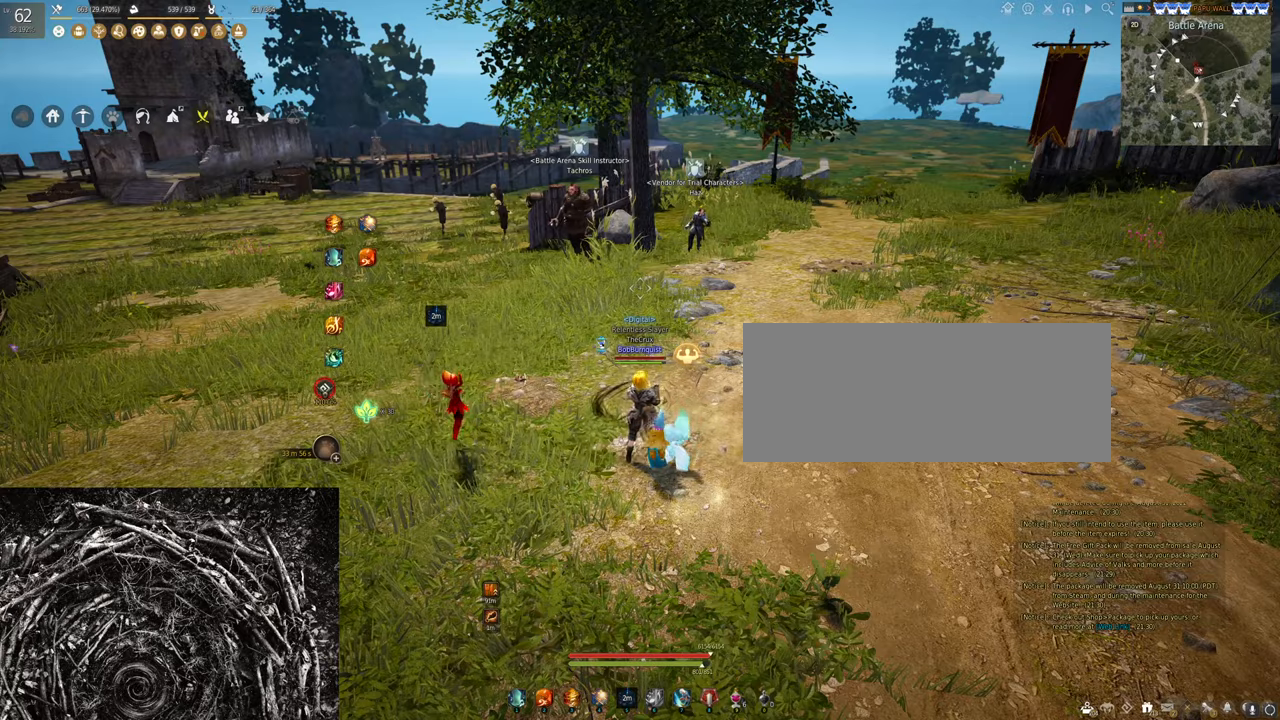
{"keys": ["c"], "mouse": [], "events": []}
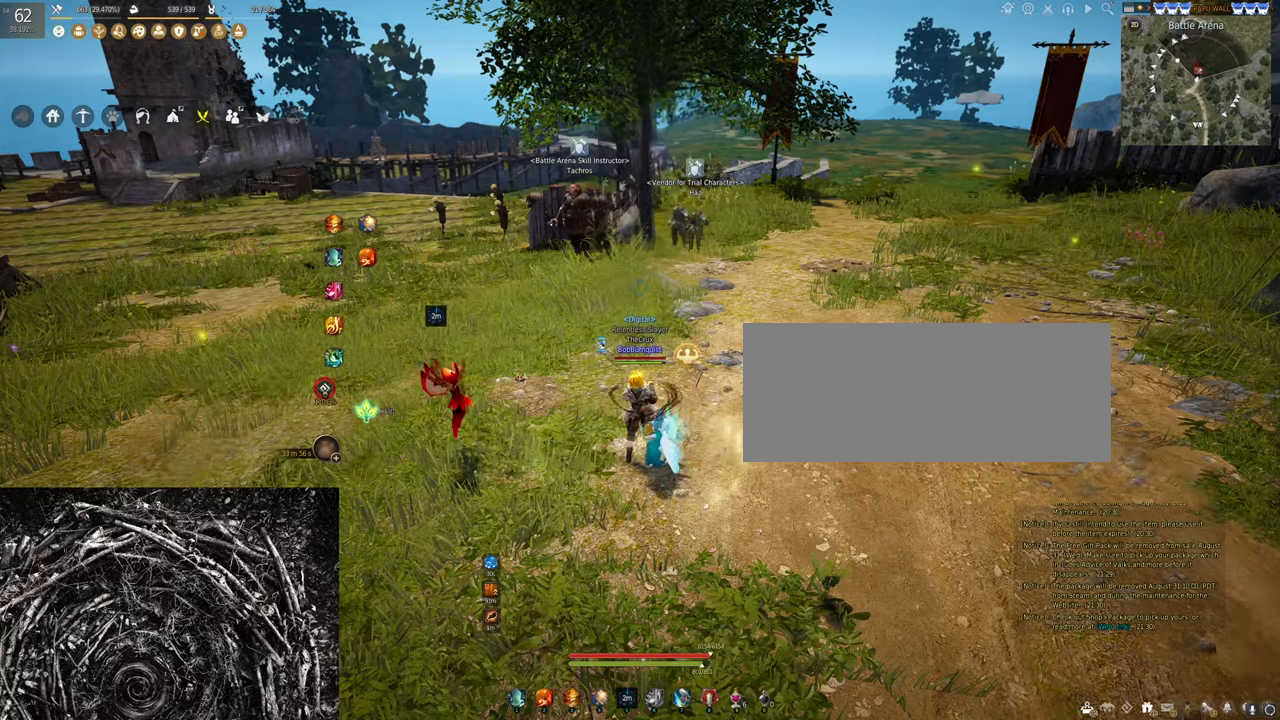
{"keys": ["c"], "mouse": [], "events": []}
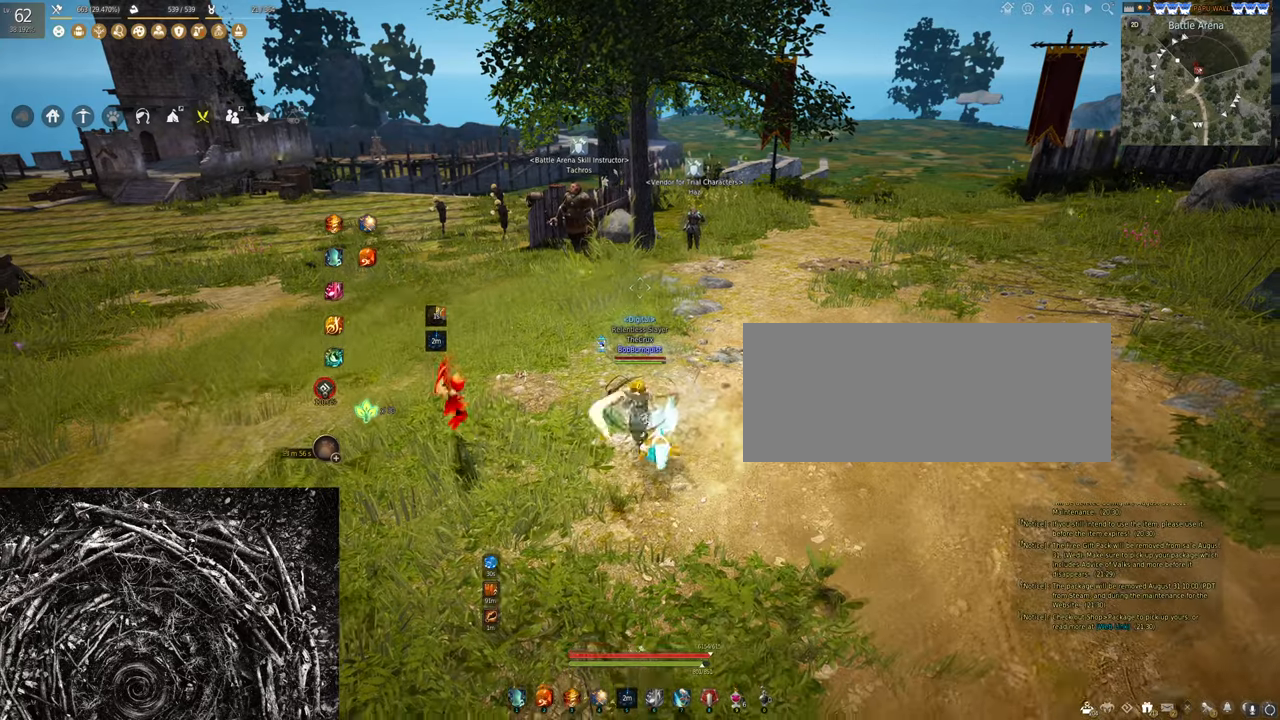
{"keys": ["c"], "mouse": [], "events": []}
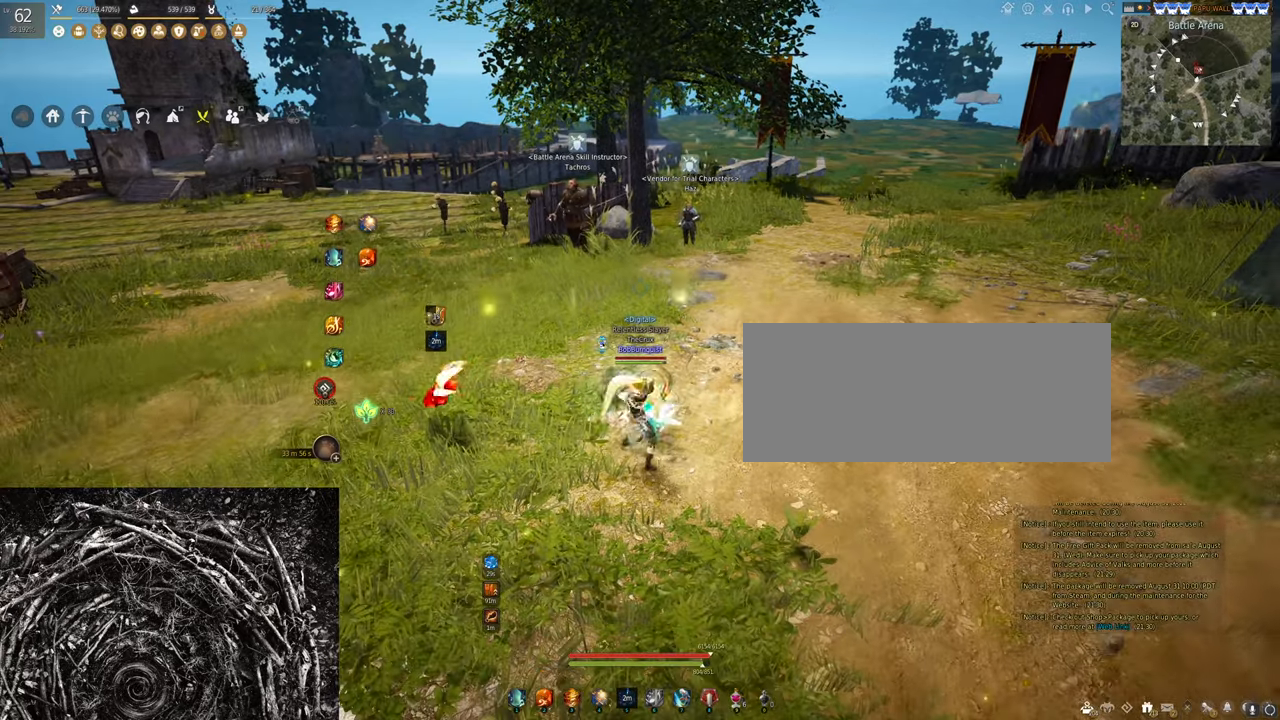
{"keys": [], "mouse": [], "events": [[100, "c", "up"]]}
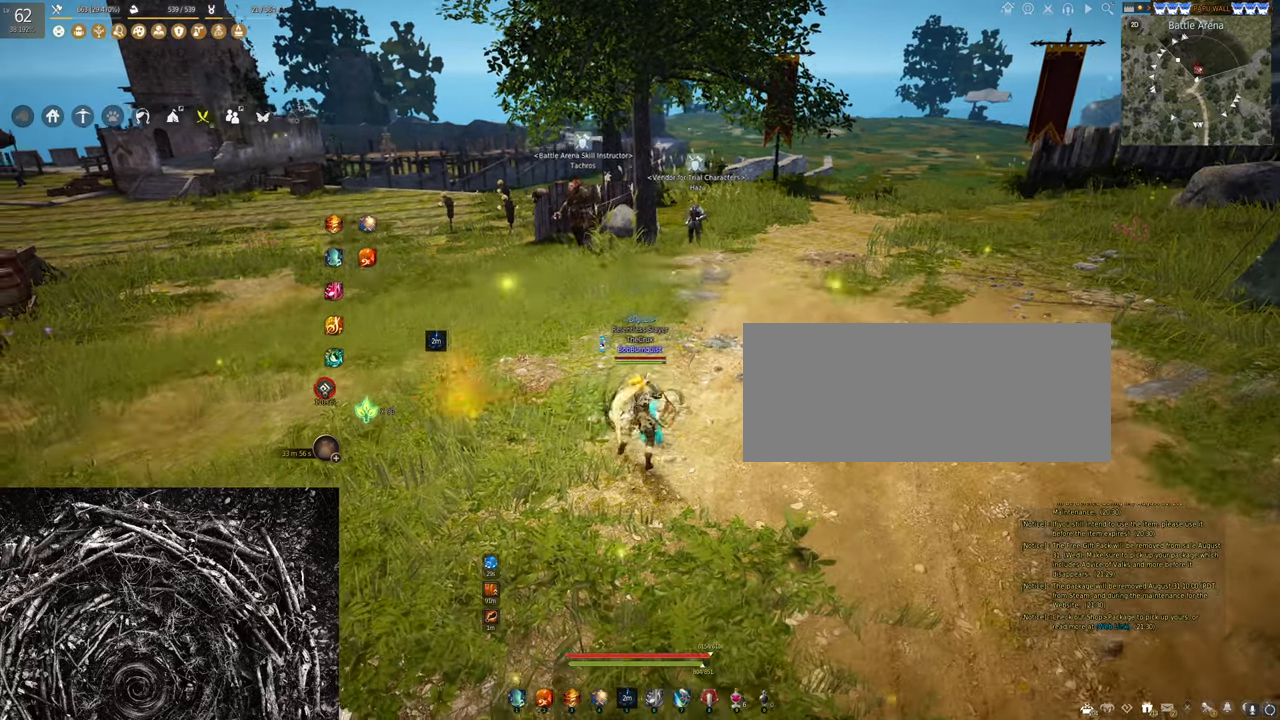
{"keys": ["w"], "mouse": [], "events": [[200, "w", "down"]]}
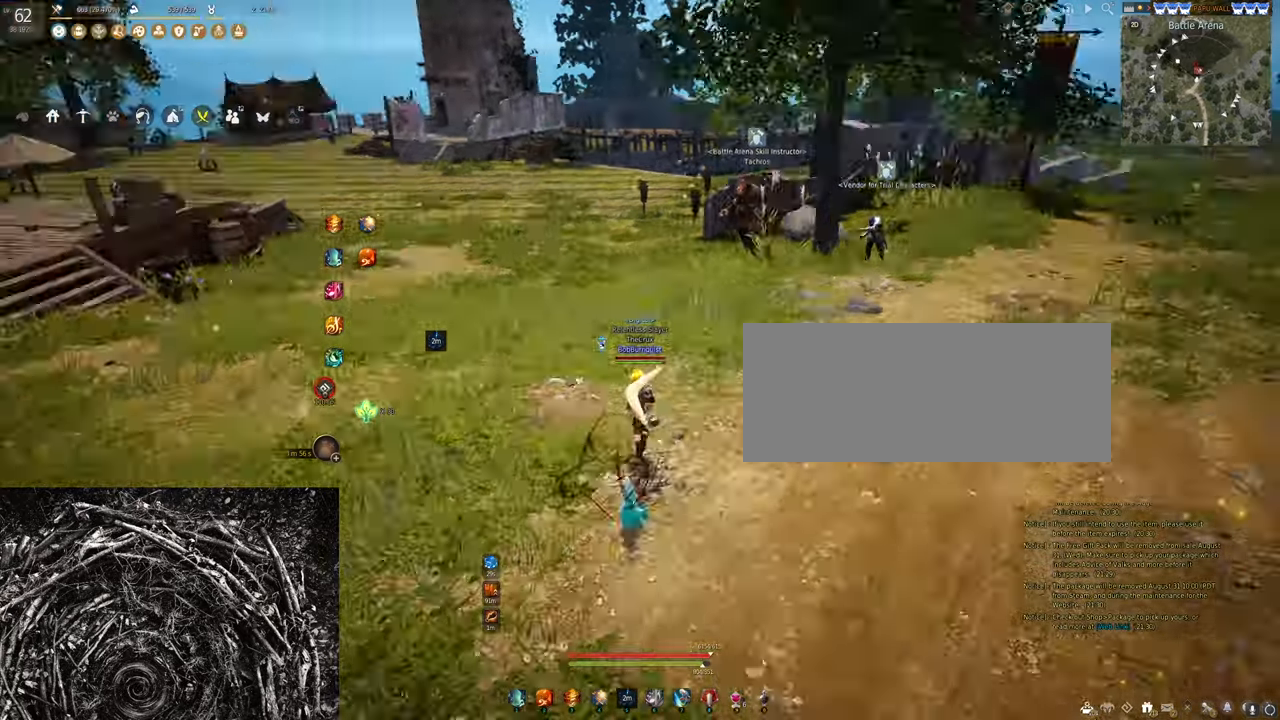
{"keys": ["a", "w"], "mouse": [], "events": [[67, "a", "down"]]}
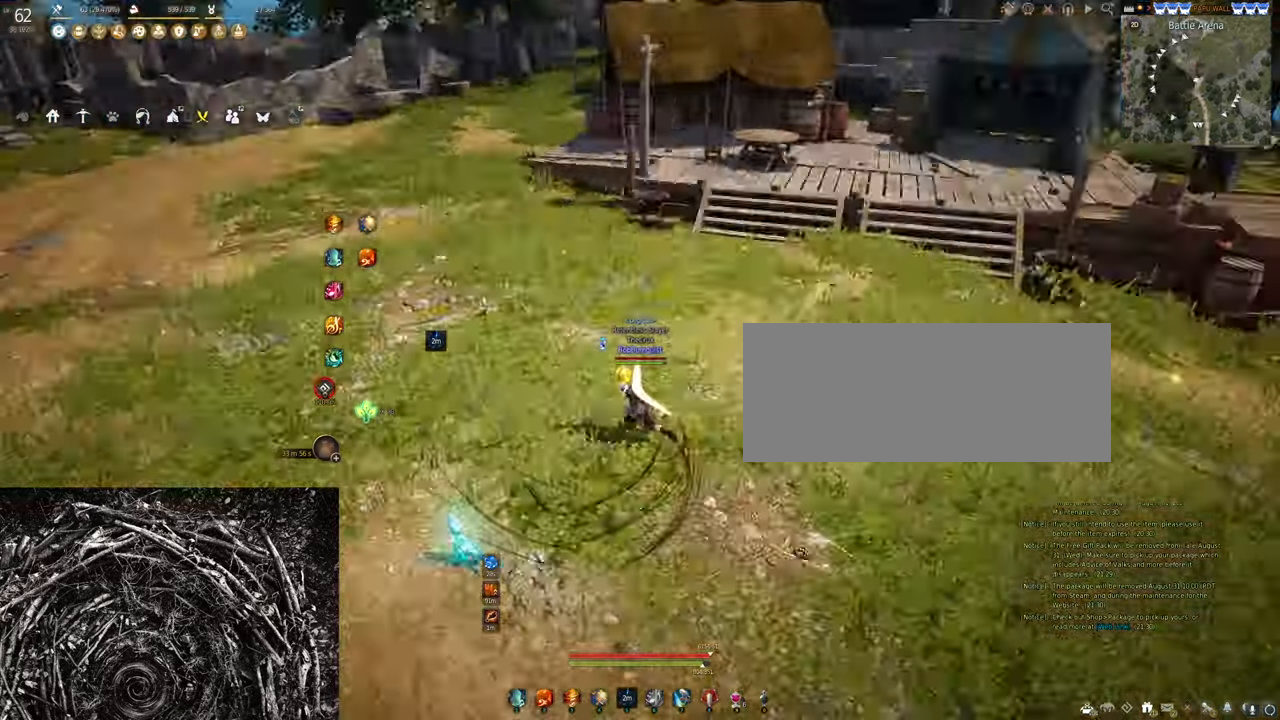
{"keys": ["w"], "mouse": [], "events": [[167, "a", "up"]]}
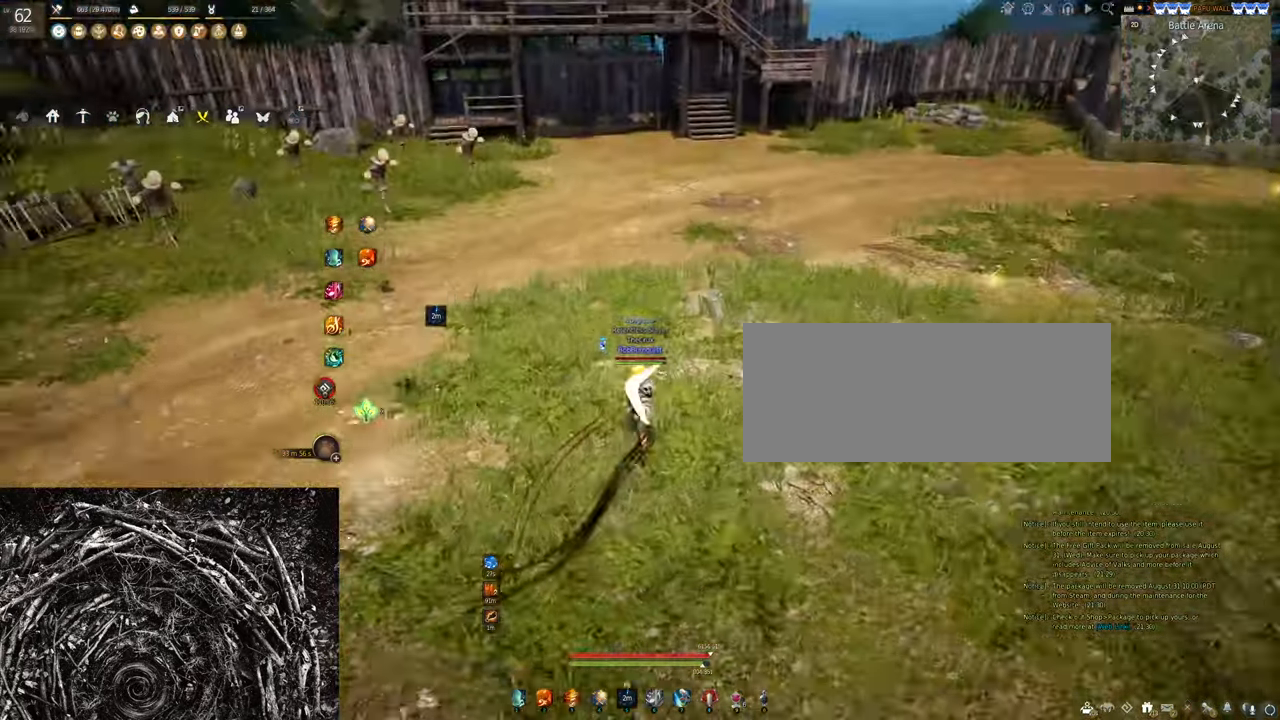
{"keys": ["w"], "mouse": [], "events": []}